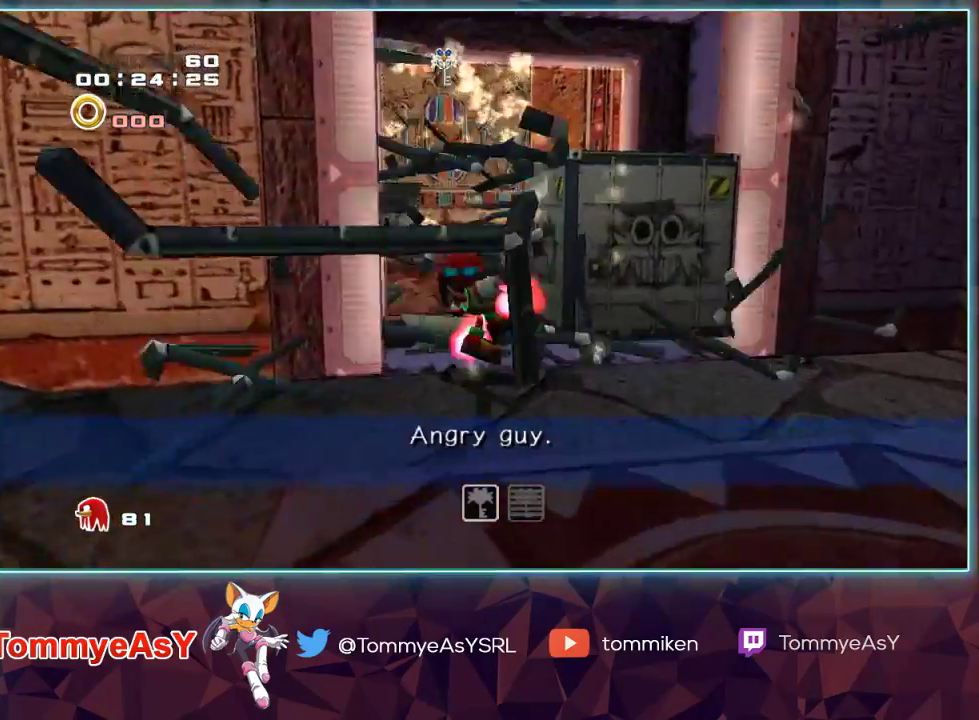
Gameplay with a controller (PlayStation layout); each line is a JSON object with the inputs held at the frame after it (dt_ms = milliseconds from this image to that frame). "events" lists button and stick changes between this image and that frame as [ms after this image, input, new state], when the widget could be followed in between.
{"dt_ms": 500, "buttons": ["CROSS"], "left_stick": "up", "right_stick": "center", "events": [[200, "CROSS", "down"]]}
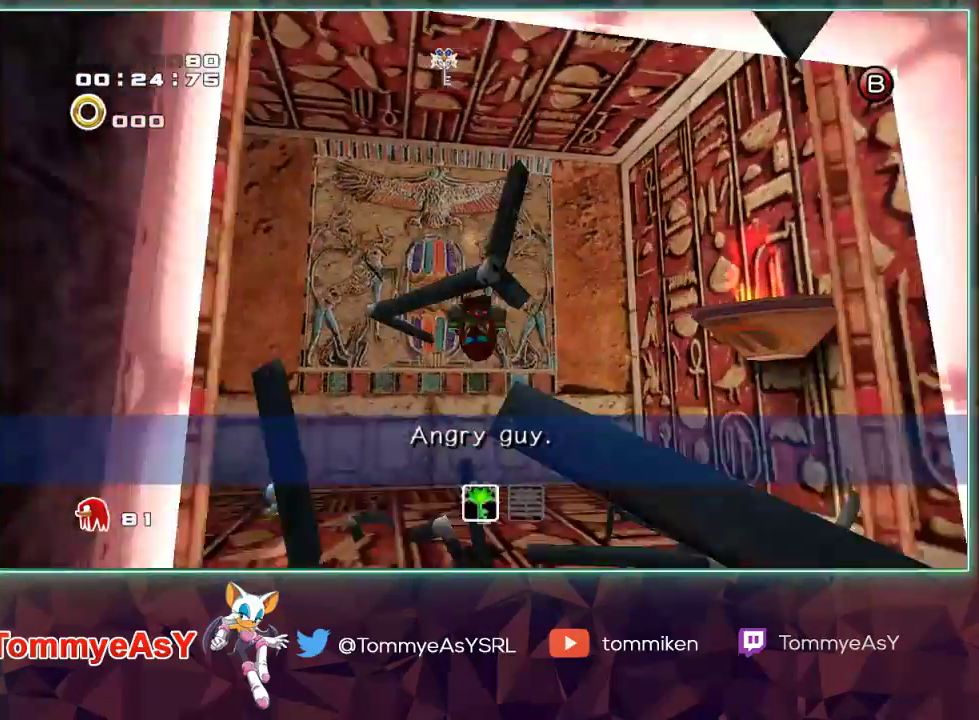
{"dt_ms": 500, "buttons": ["SQUARE"], "left_stick": "center", "right_stick": "center", "events": [[200, "CROSS", "up"], [250, "CROSS", "down"], [450, "CROSS", "up"], [483, "left_stick", "center"], [500, "SQUARE", "down"]]}
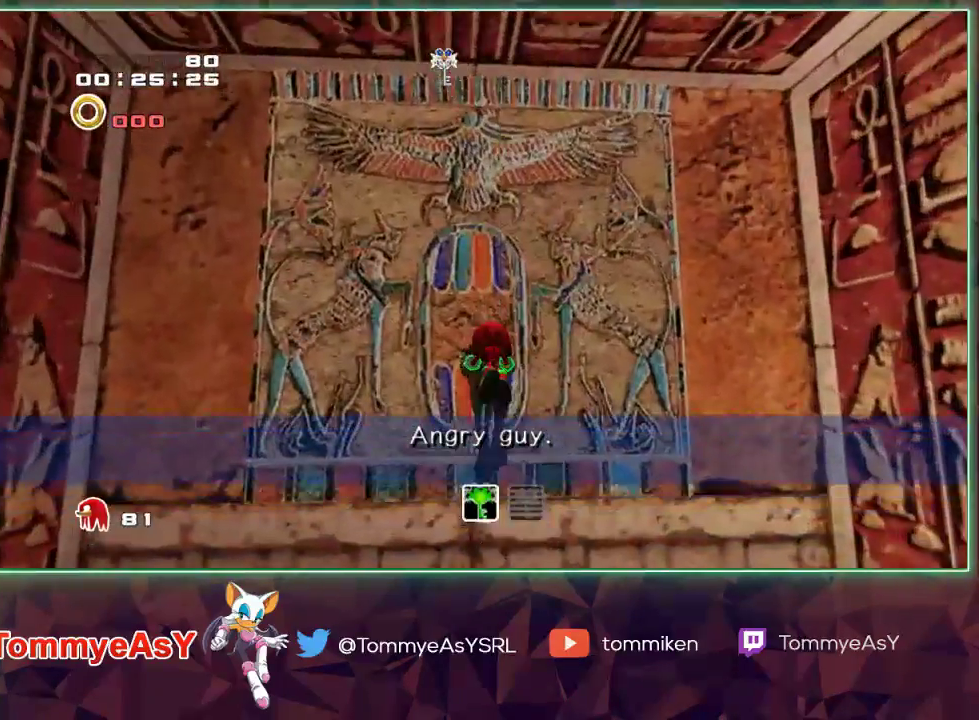
{"dt_ms": 500, "buttons": [], "left_stick": "center", "right_stick": "center", "events": [[83, "SQUARE", "up"], [150, "SQUARE", "down"], [217, "SQUARE", "up"], [300, "SQUARE", "down"], [367, "SQUARE", "up"], [417, "SQUARE", "down"], [500, "SQUARE", "up"]]}
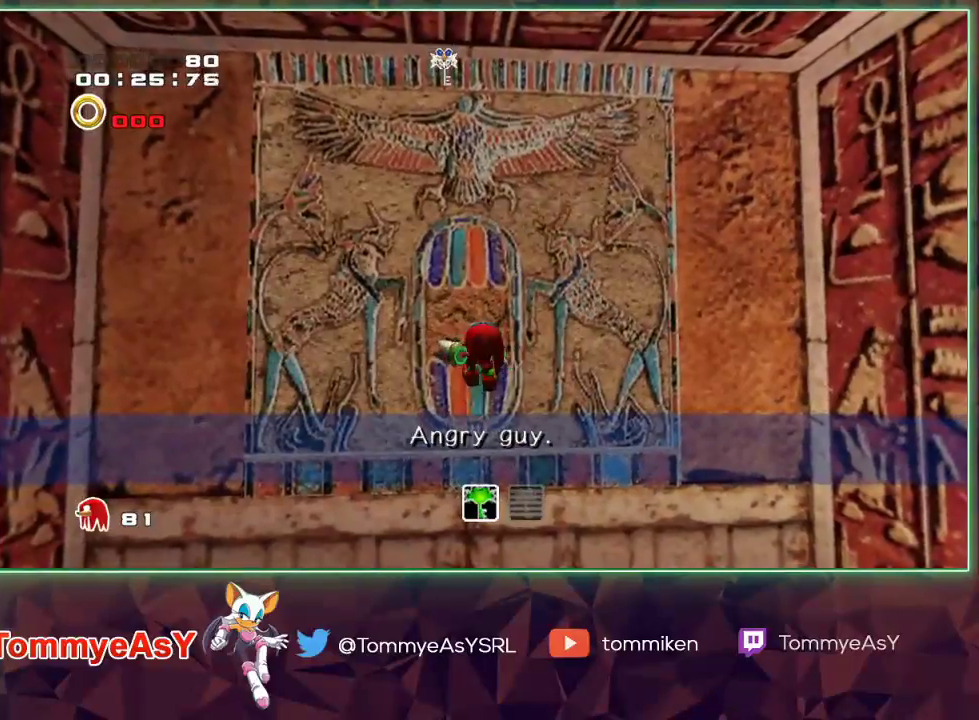
{"dt_ms": 500, "buttons": [], "left_stick": "center", "right_stick": "center", "events": []}
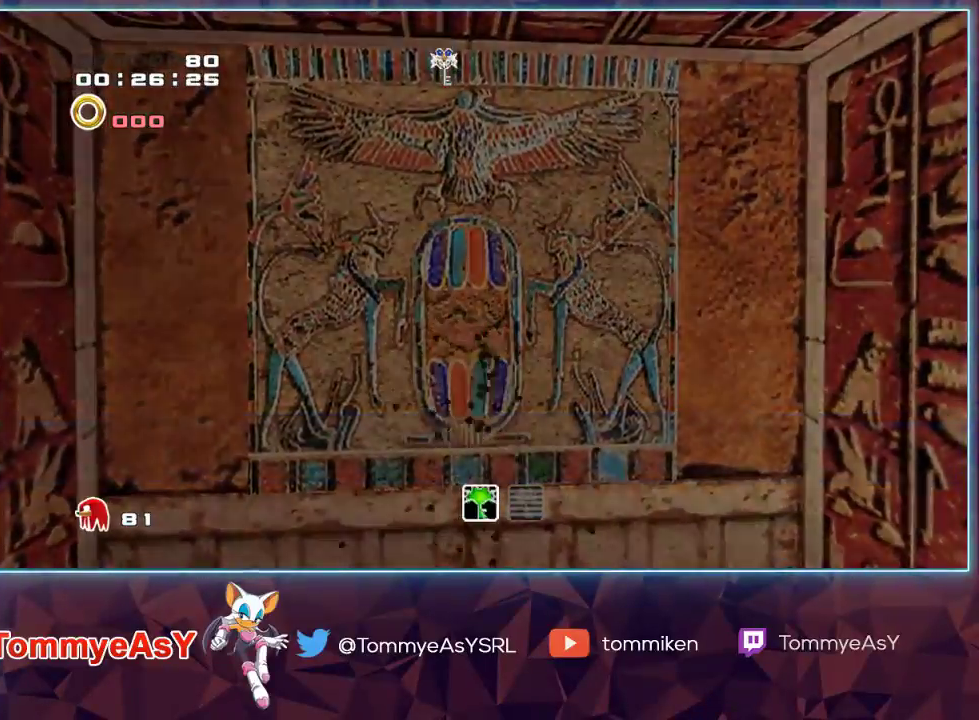
{"dt_ms": 500, "buttons": [], "left_stick": "right", "right_stick": "center", "events": [[200, "left_stick", "right"]]}
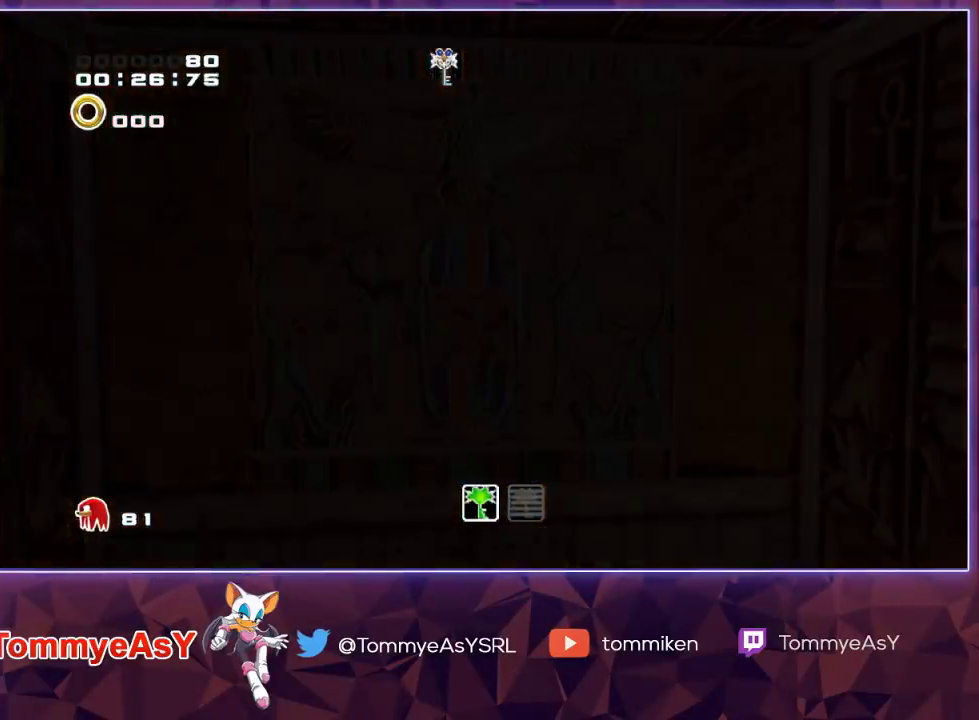
{"dt_ms": 500, "buttons": ["L2"], "left_stick": "right", "right_stick": "center", "events": [[450, "L2", "down"]]}
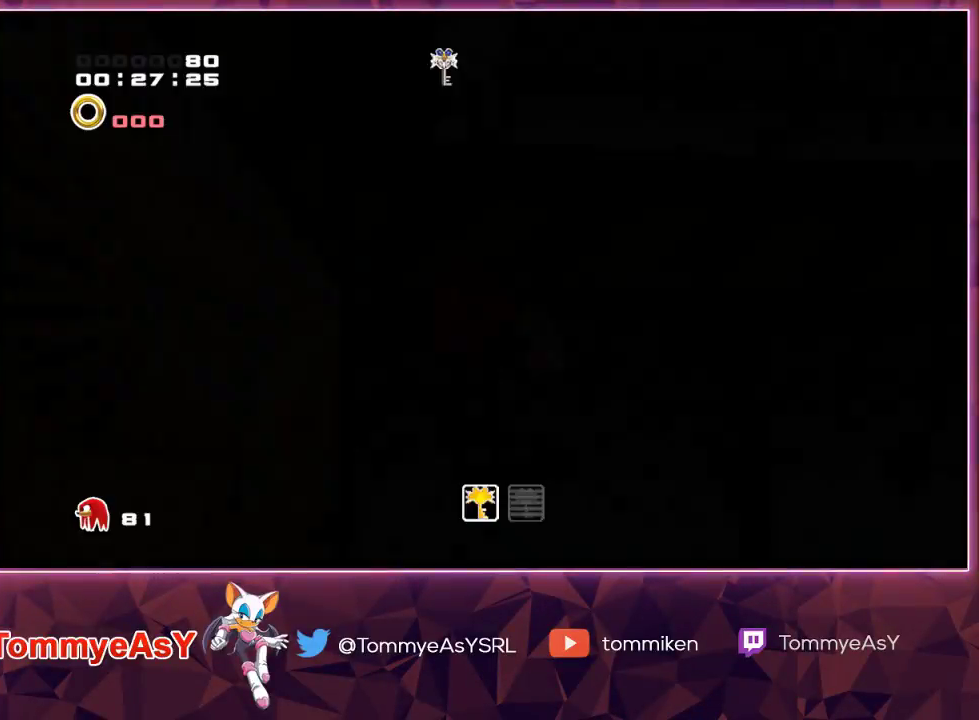
{"dt_ms": 500, "buttons": ["SQUARE", "L2"], "left_stick": "up", "right_stick": "center", "events": [[83, "CROSS", "down"], [133, "CROSS", "up"], [217, "CROSS", "down"], [250, "left_stick", "up-right"], [383, "CROSS", "up"], [450, "SQUARE", "down"], [500, "left_stick", "up"]]}
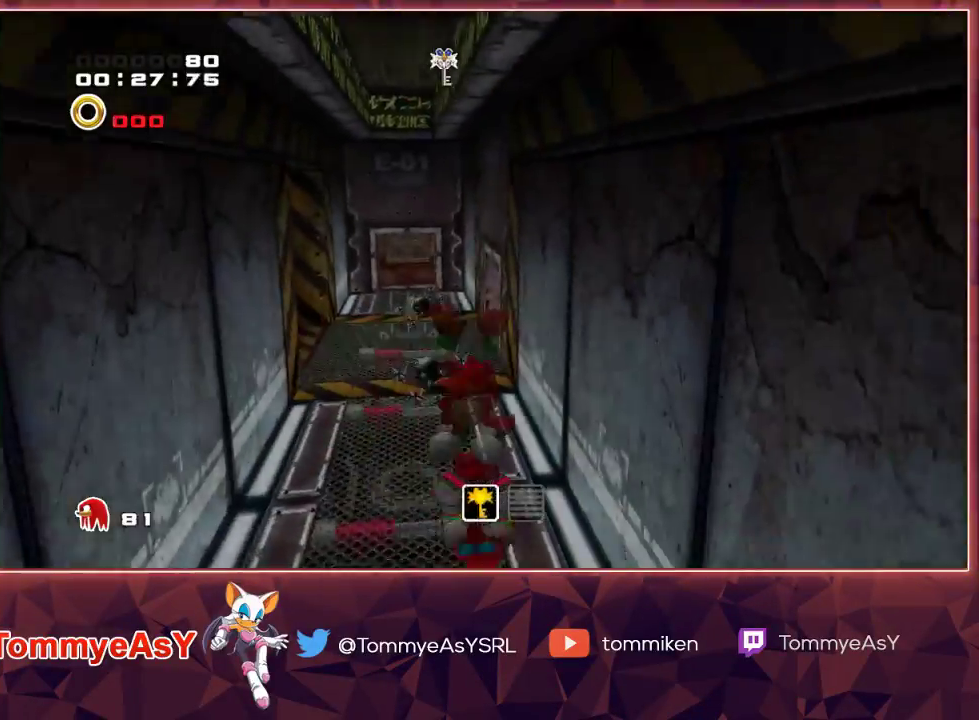
{"dt_ms": 500, "buttons": [], "left_stick": "up", "right_stick": "center", "events": [[17, "L2", "up"], [67, "SQUARE", "up"], [250, "SQUARE", "down"], [400, "SQUARE", "up"]]}
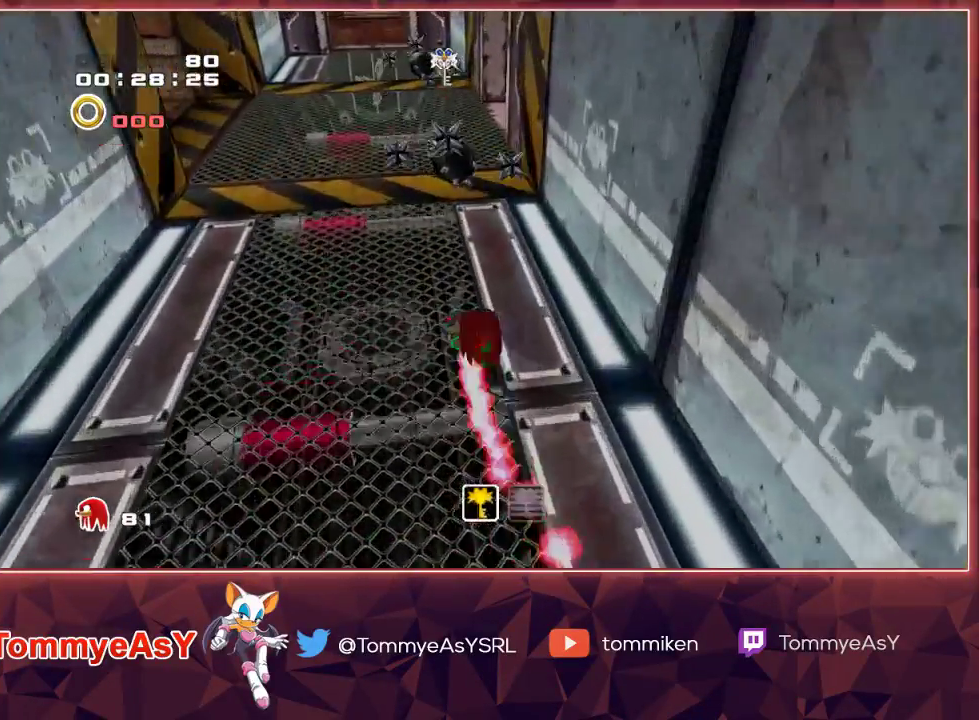
{"dt_ms": 500, "buttons": [], "left_stick": "up", "right_stick": "center", "events": [[183, "SQUARE", "down"], [400, "SQUARE", "up"]]}
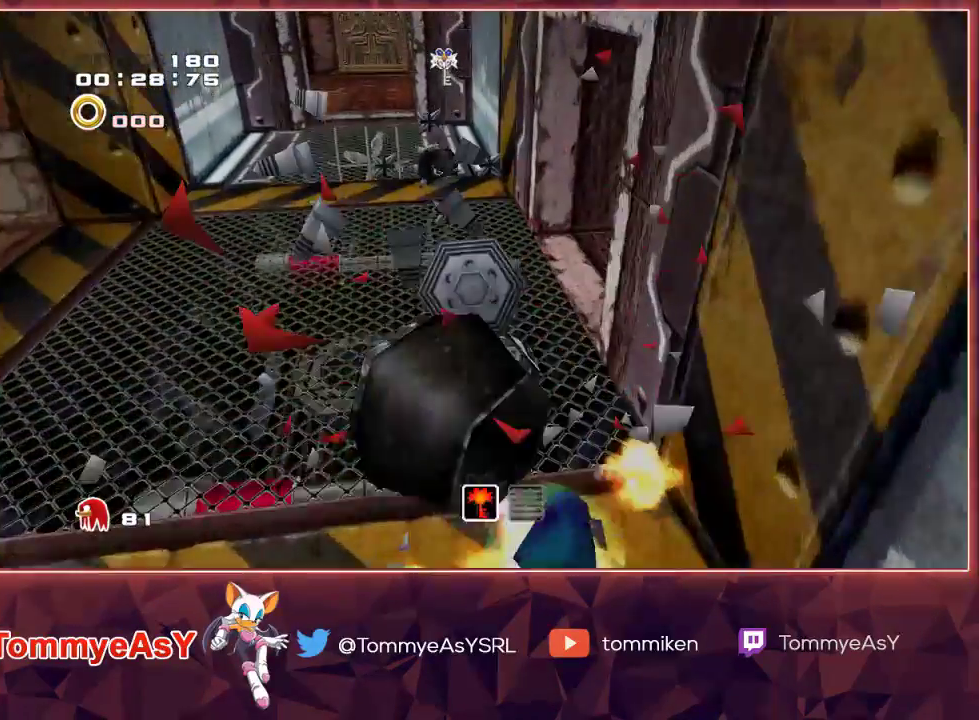
{"dt_ms": 500, "buttons": [], "left_stick": "down-left", "right_stick": "center", "events": [[133, "SQUARE", "down"], [417, "SQUARE", "up"], [417, "left_stick", "left"], [500, "left_stick", "down-left"]]}
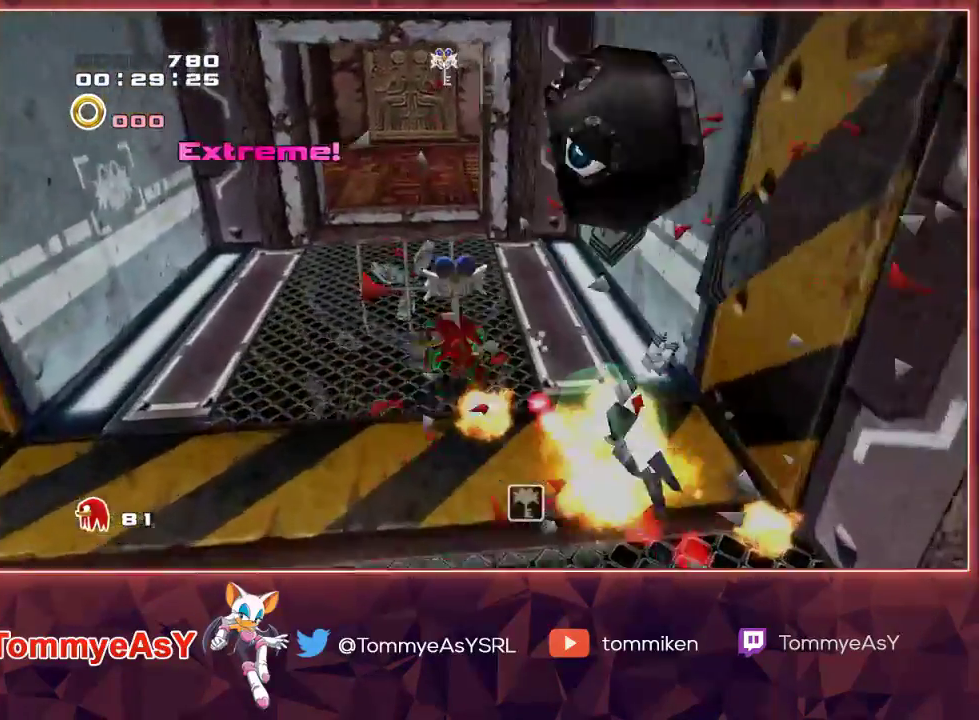
{"dt_ms": 500, "buttons": ["R2"], "left_stick": "down-left", "right_stick": "center", "events": [[33, "R2", "down"]]}
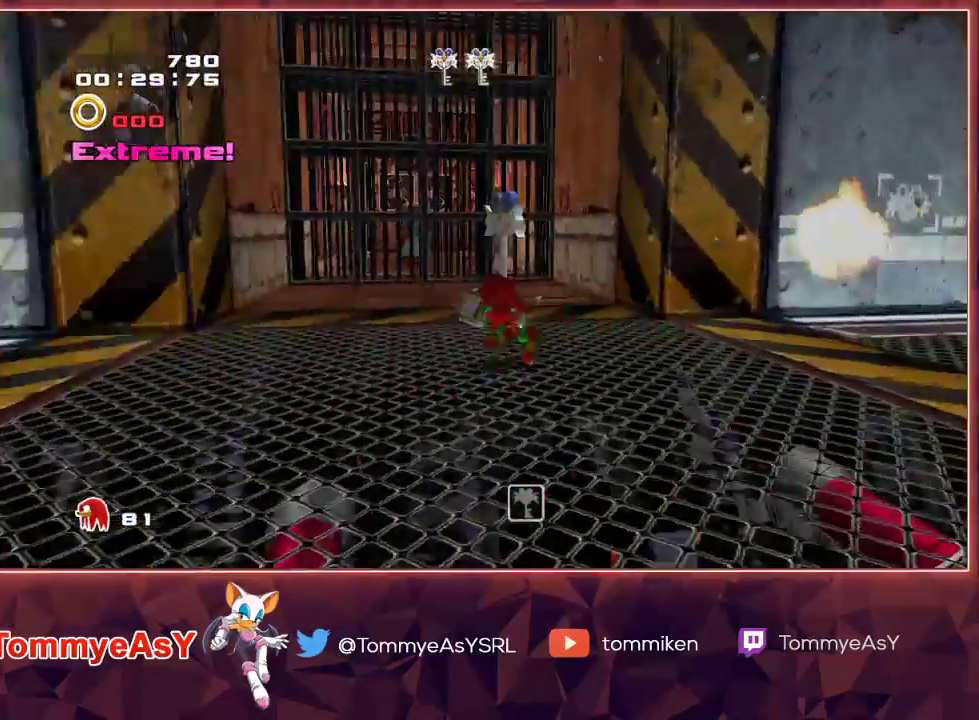
{"dt_ms": 1000, "buttons": [], "left_stick": "up", "right_stick": "center"}
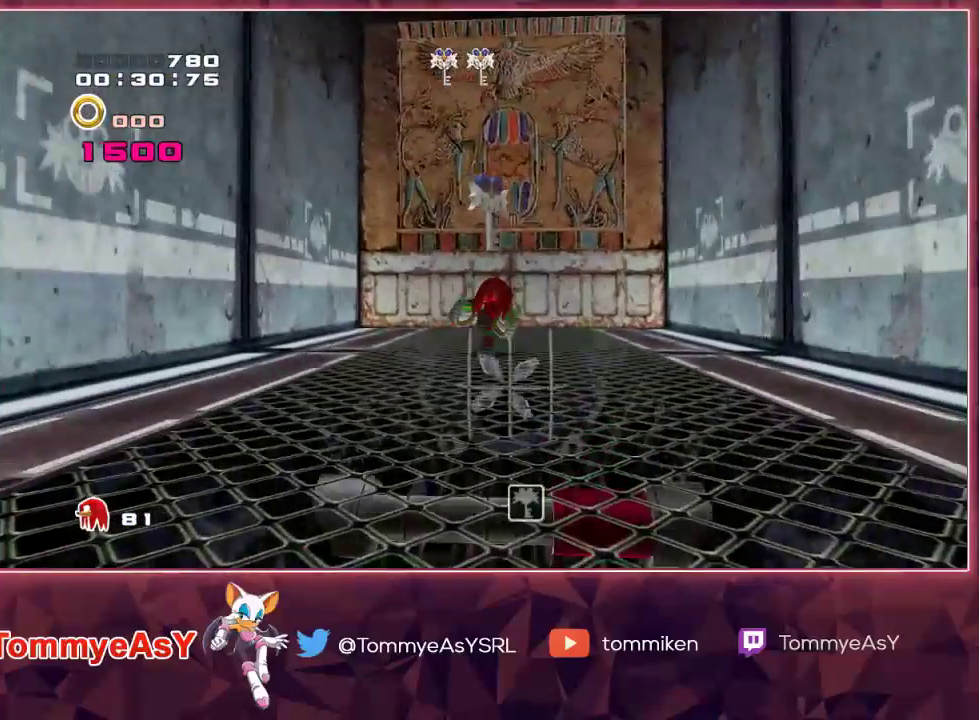
{"dt_ms": 500, "buttons": [], "left_stick": "up", "right_stick": "center", "events": [[50, "CROSS", "down"], [233, "CROSS", "up"], [300, "CROSS", "down"], [367, "CROSS", "up"]]}
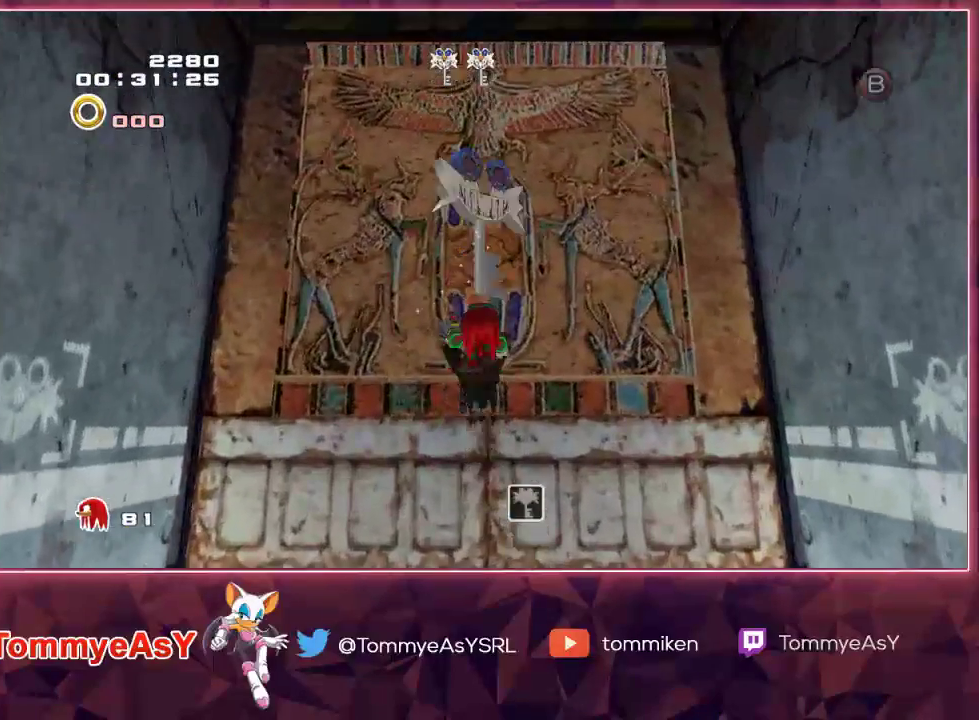
{"dt_ms": 500, "buttons": [], "left_stick": "up-left", "right_stick": "center", "events": [[83, "right_stick", "up"], [100, "SQUARE", "down"], [183, "SQUARE", "up"], [200, "left_stick", "center"], [233, "right_stick", "center"], [433, "left_stick", "up-left"]]}
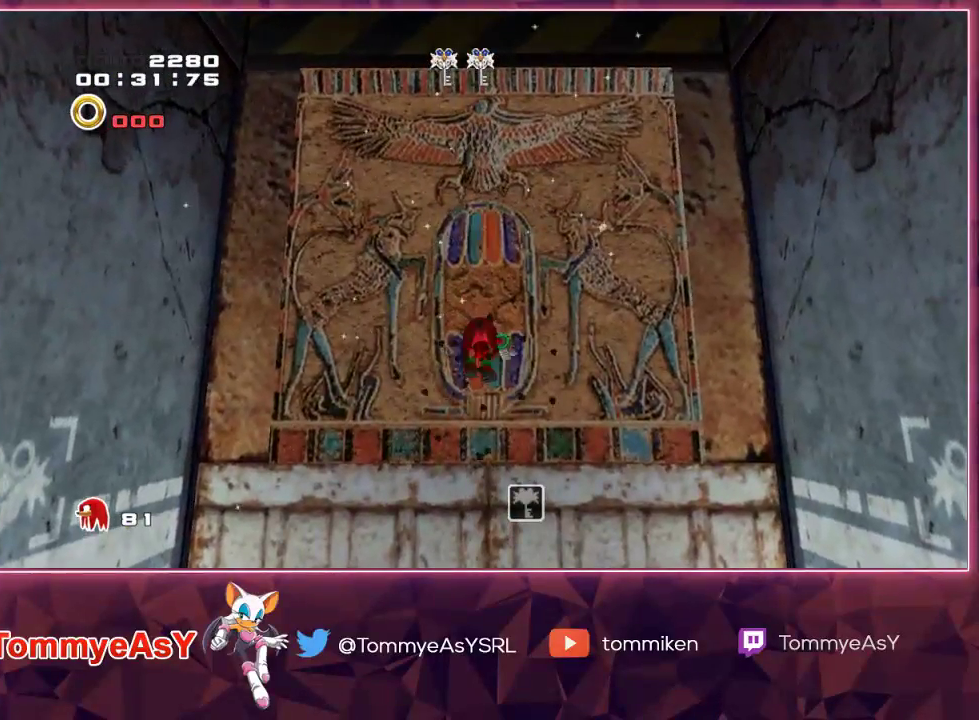
{"dt_ms": 500, "buttons": [], "left_stick": "left", "right_stick": "center", "events": [[450, "left_stick", "left"]]}
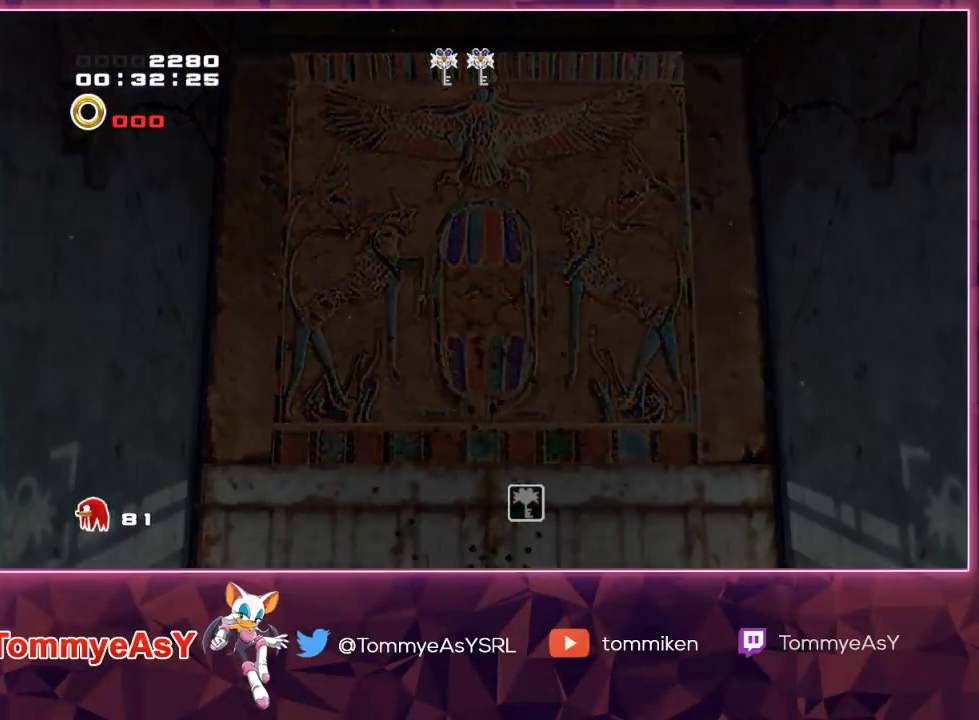
{"dt_ms": 500, "buttons": [], "left_stick": "left", "right_stick": "center", "events": []}
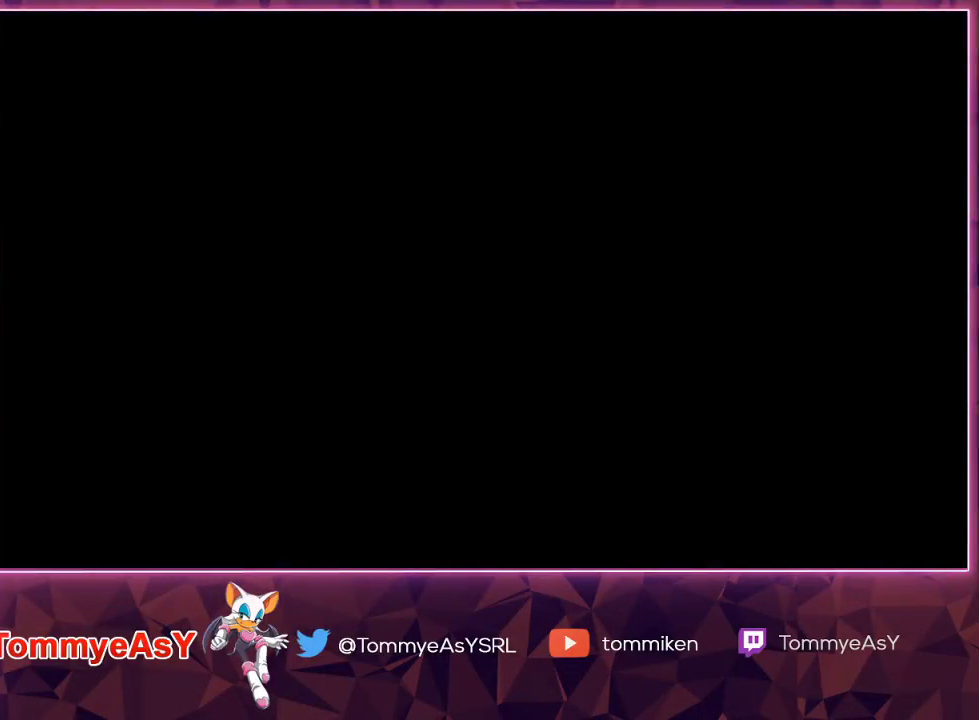
{"dt_ms": 500, "buttons": [], "left_stick": "left", "right_stick": "center", "events": []}
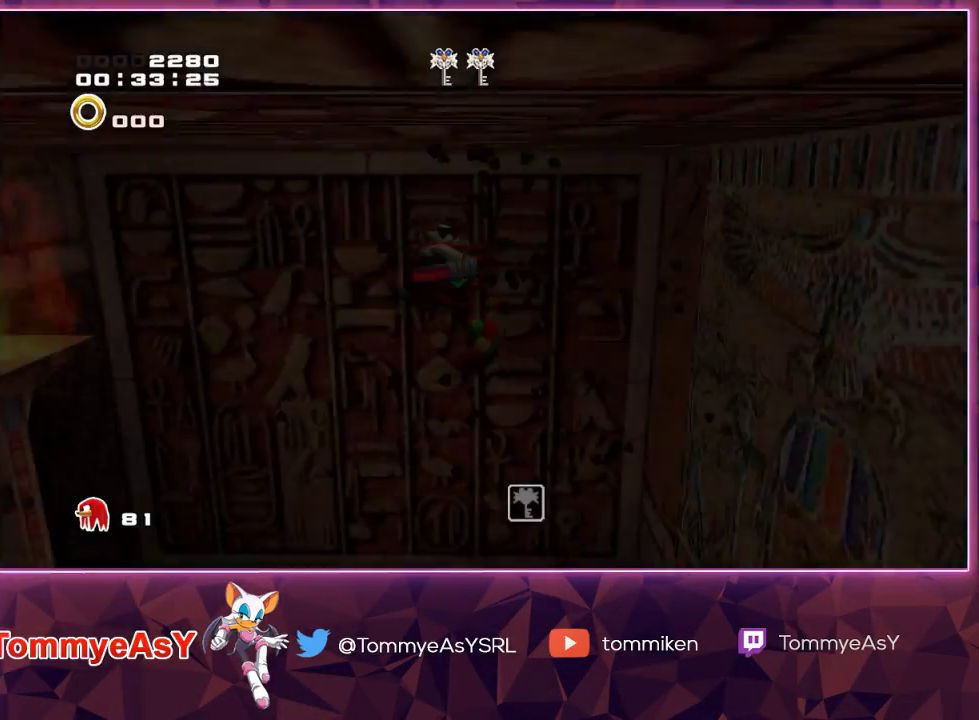
{"dt_ms": 500, "buttons": [], "left_stick": "up", "right_stick": "center", "events": [[67, "R2", "down"], [100, "CROSS", "down"], [200, "CROSS", "up"], [300, "CROSS", "down"], [300, "left_stick", "up-left"], [333, "CROSS", "up"], [433, "left_stick", "up"], [483, "R2", "up"]]}
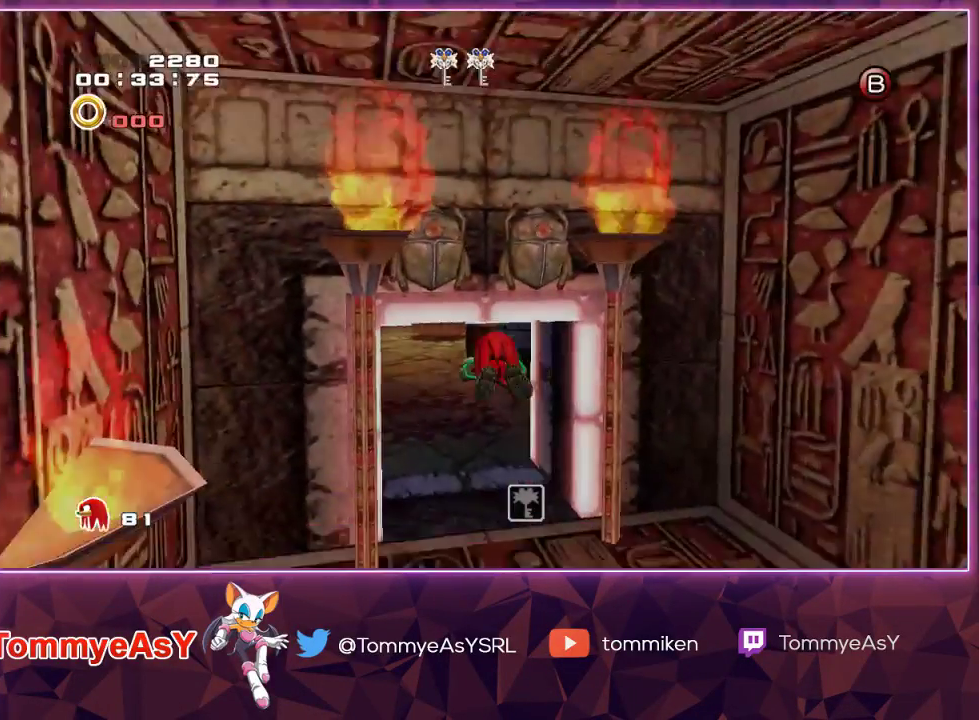
{"dt_ms": 500, "buttons": [], "left_stick": "up-left", "right_stick": "center", "events": [[350, "left_stick", "up-left"]]}
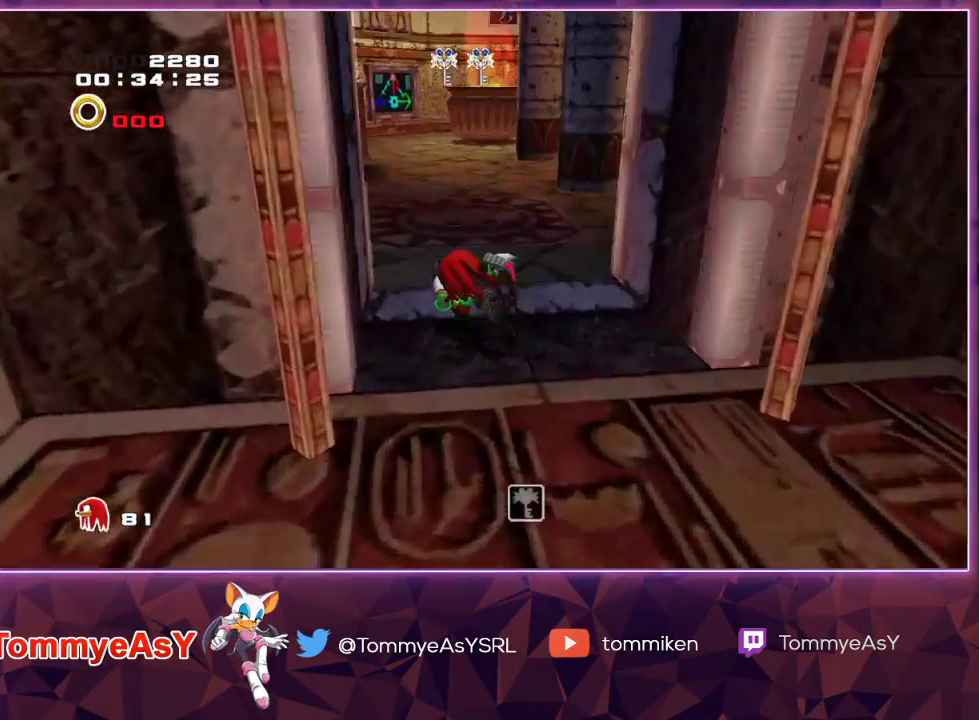
{"dt_ms": 500, "buttons": [], "left_stick": "up-right", "right_stick": "center", "events": [[267, "SQUARE", "down"], [300, "left_stick", "up-right"], [367, "SQUARE", "up"]]}
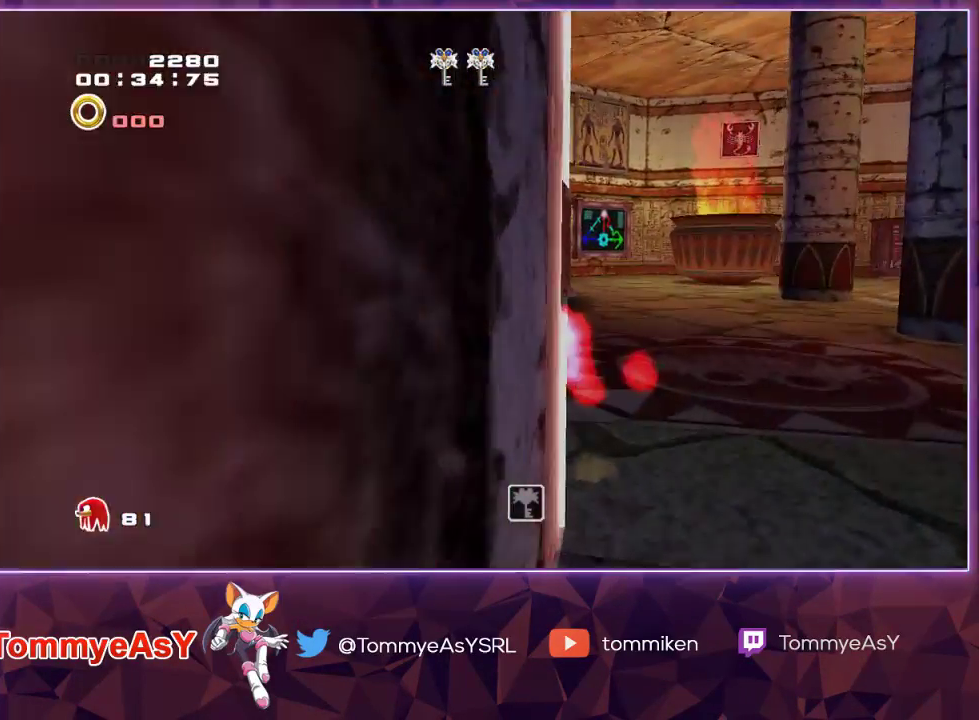
{"dt_ms": 500, "buttons": [], "left_stick": "right", "right_stick": "center", "events": [[117, "left_stick", "right"]]}
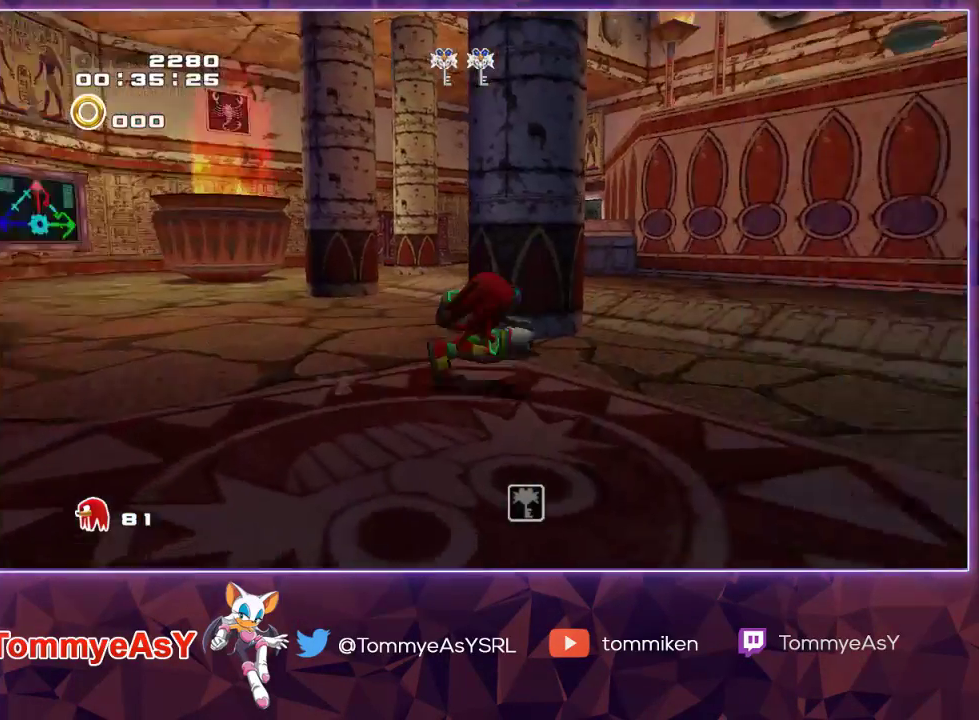
{"dt_ms": 500, "buttons": ["CROSS"], "left_stick": "up", "right_stick": "center", "events": [[33, "left_stick", "up-right"], [300, "left_stick", "up"], [350, "CROSS", "down"]]}
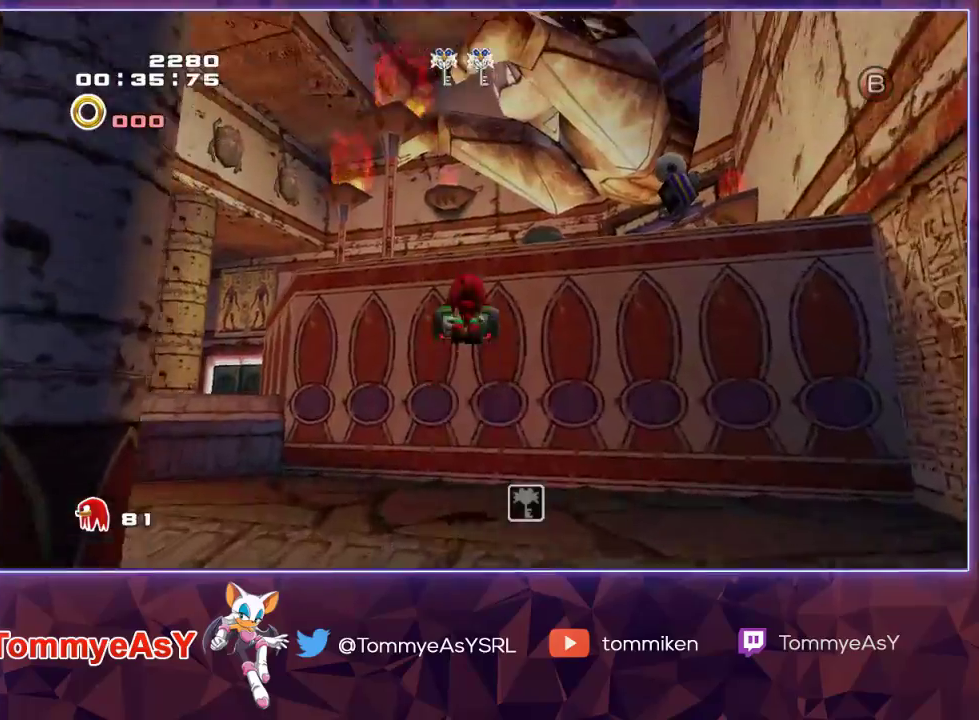
{"dt_ms": 500, "buttons": ["CROSS"], "left_stick": "up", "right_stick": "center", "events": [[267, "L2", "down"], [300, "CROSS", "up"], [367, "CROSS", "down"], [467, "L2", "up"]]}
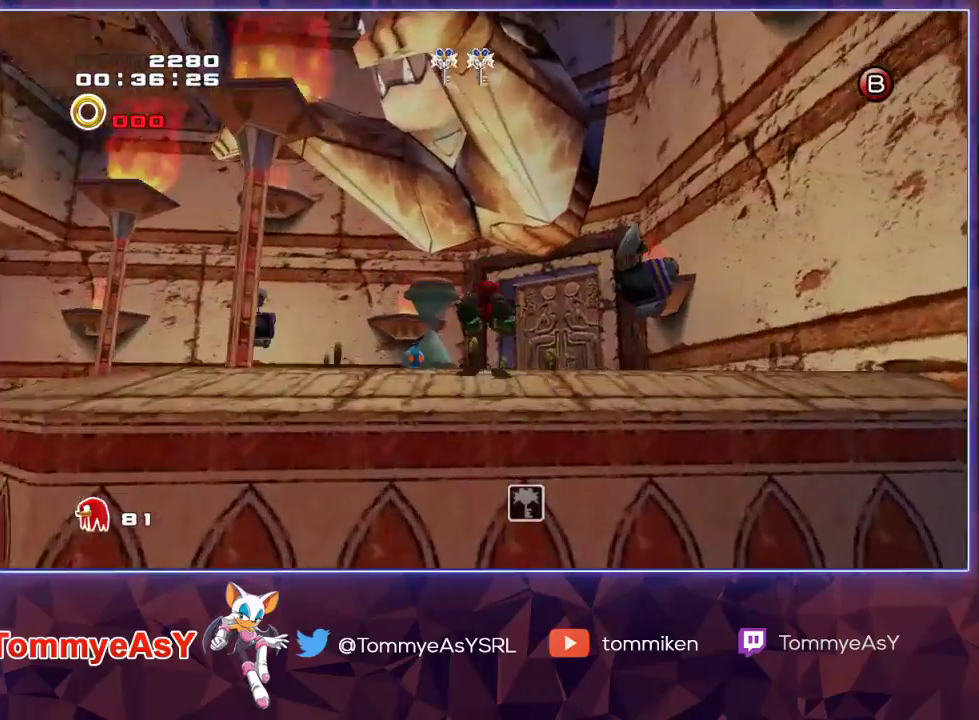
{"dt_ms": 500, "buttons": [], "left_stick": "up-left", "right_stick": "center", "events": [[17, "CROSS", "up"], [317, "SQUARE", "down"], [383, "left_stick", "up-left"], [417, "SQUARE", "up"]]}
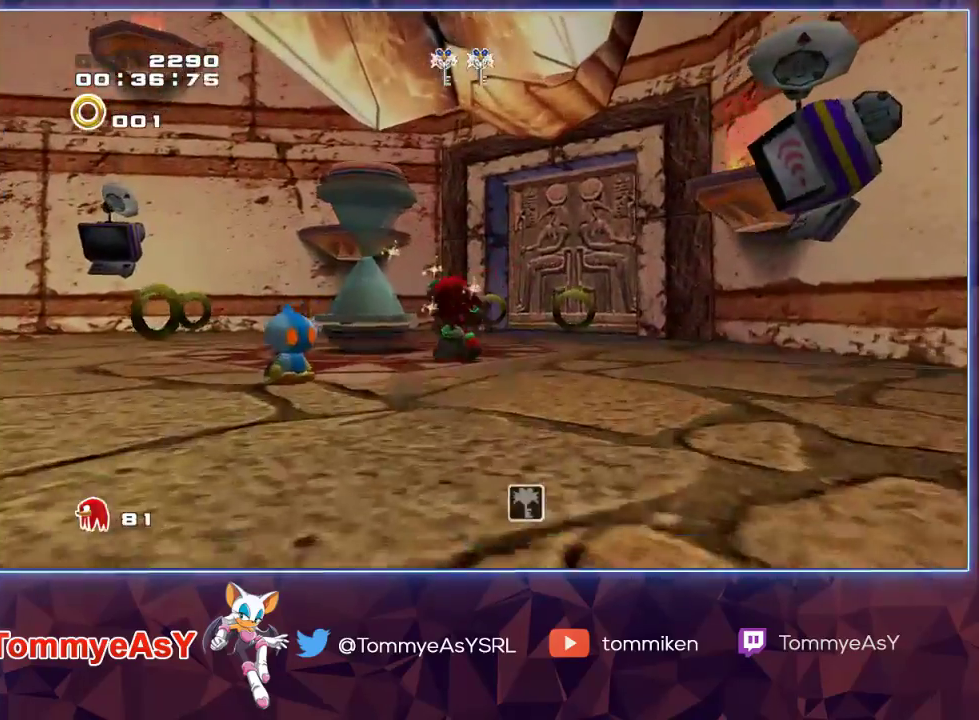
{"dt_ms": 500, "buttons": [], "left_stick": "center", "right_stick": "center", "events": [[100, "SQUARE", "down"], [100, "left_stick", "center"], [183, "SQUARE", "up"]]}
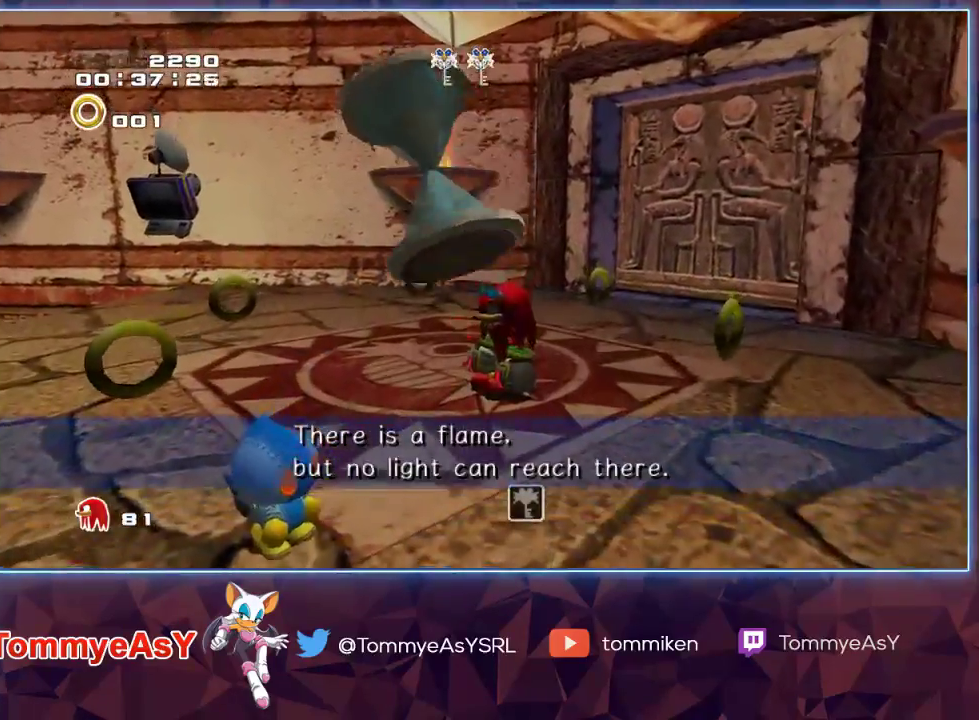
{"dt_ms": 500, "buttons": ["CROSS"], "left_stick": "left", "right_stick": "center", "events": [[17, "left_stick", "right"], [67, "left_stick", "up-right"], [100, "L2", "down"], [117, "CROSS", "down"], [283, "CROSS", "up"], [367, "CROSS", "down"], [383, "L2", "up"], [400, "left_stick", "left"]]}
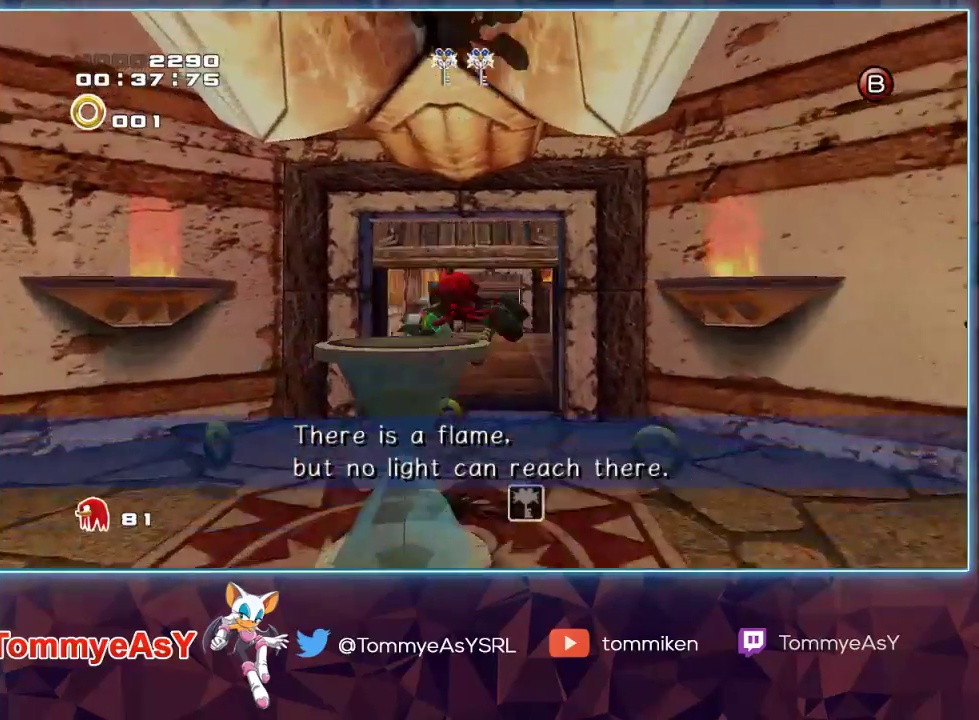
{"dt_ms": 500, "buttons": ["CROSS"], "left_stick": "up-right", "right_stick": "center", "events": [[17, "R2", "down"], [100, "R2", "up"], [133, "left_stick", "up"], [200, "left_stick", "up-right"]]}
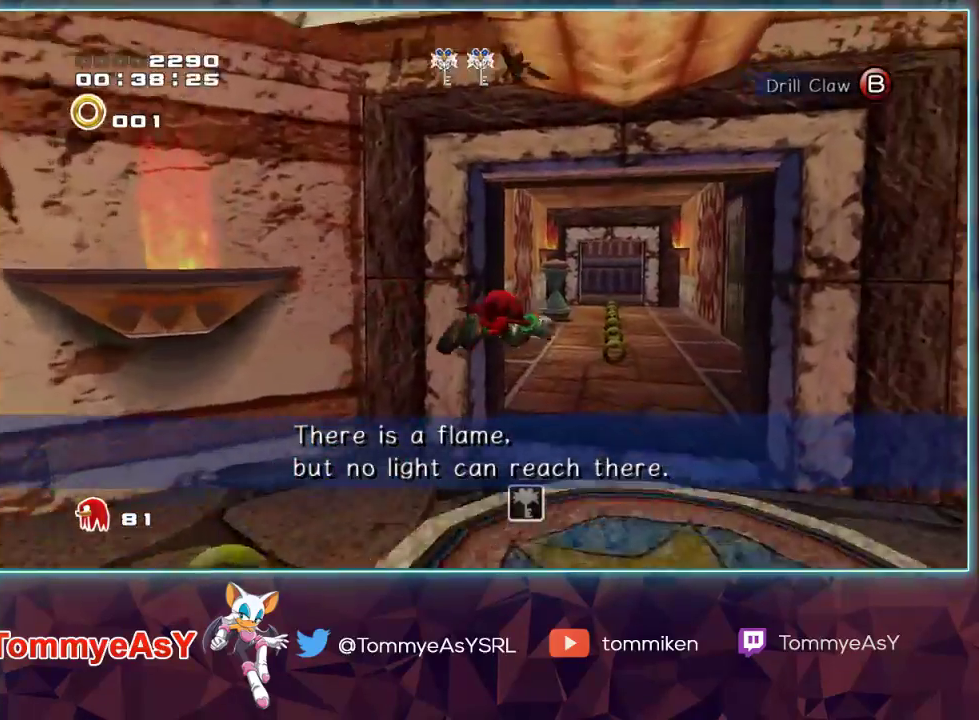
{"dt_ms": 500, "buttons": ["SQUARE"], "left_stick": "up", "right_stick": "center", "events": [[83, "CROSS", "up"], [217, "left_stick", "up"], [483, "SQUARE", "down"]]}
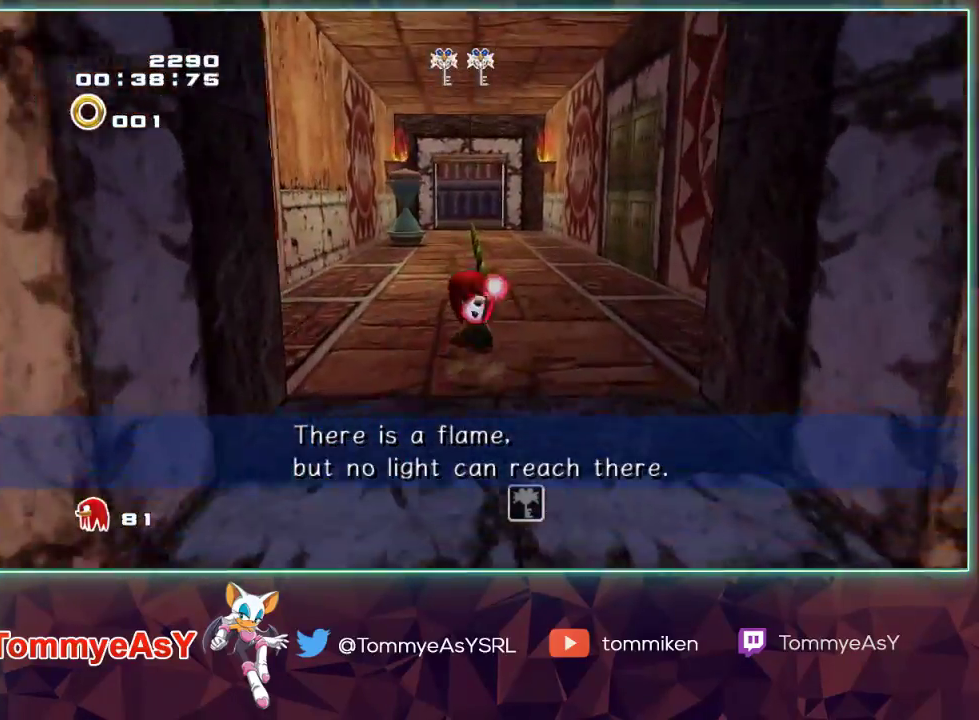
{"dt_ms": 500, "buttons": [], "left_stick": "up", "right_stick": "center", "events": [[83, "SQUARE", "up"]]}